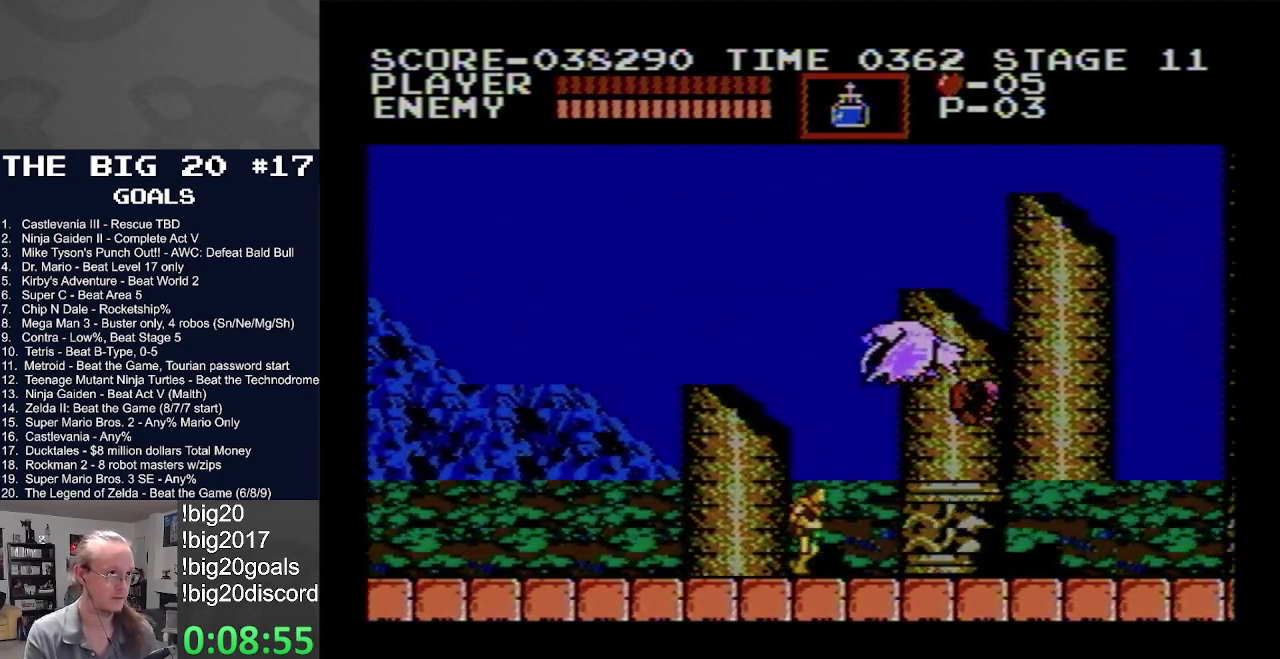
Gameplay with a controller (Nintendo layout); each line is a JSON object with the inputs held at the frame after it. "events" lists button and stick changes between this image and that frame as [ms after this image, input, new state], when the widget could be followed in between. Not read: L3 R3.
{"buttons": ["B"], "events": [[167, "B", "down"], [400, "DPAD_RIGHT", "up"]]}
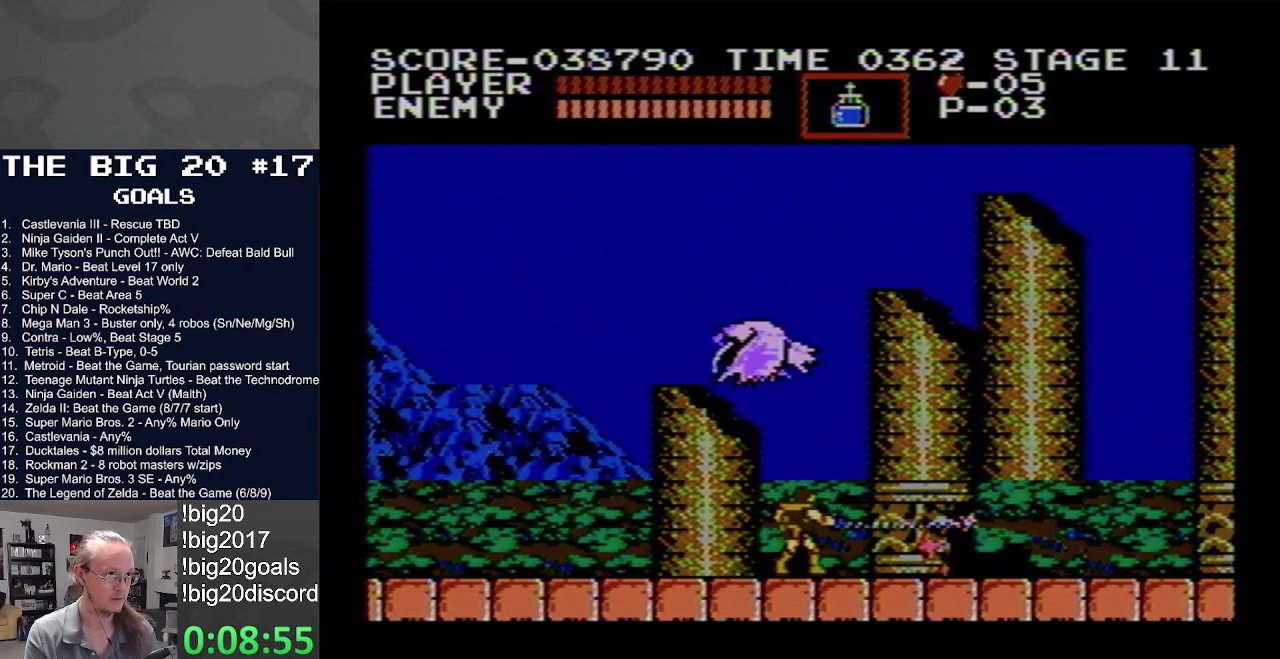
{"buttons": ["DPAD_RIGHT"], "events": [[167, "B", "up"], [267, "DPAD_RIGHT", "down"]]}
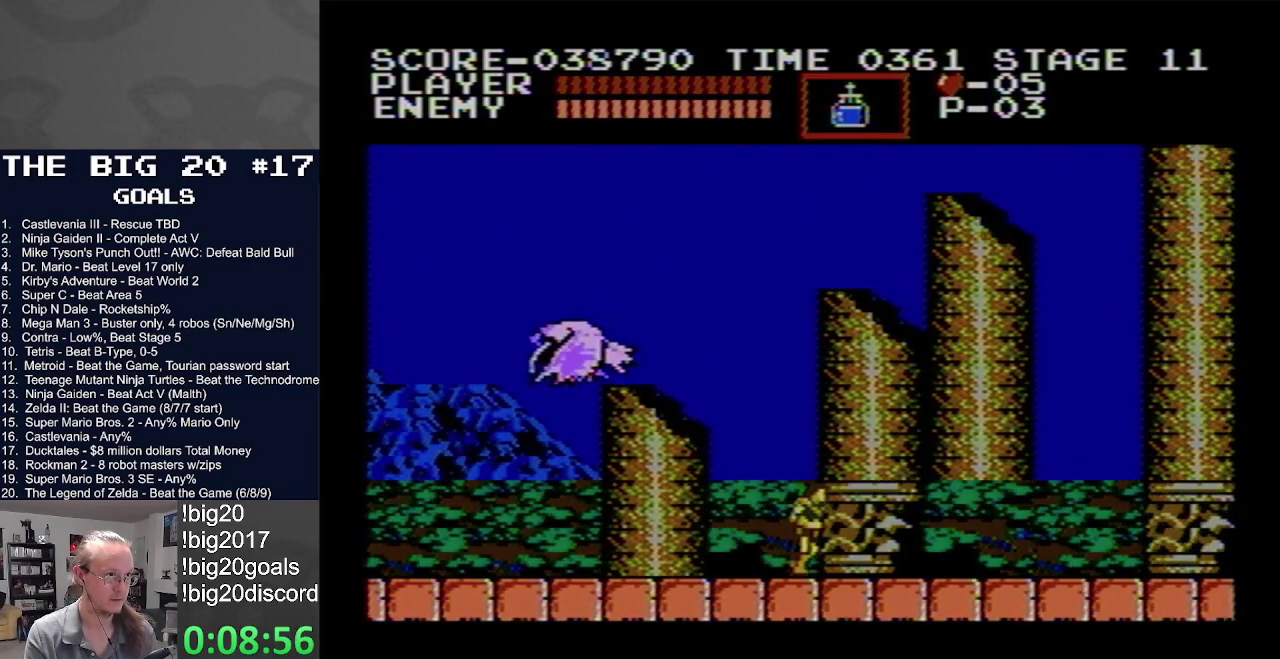
{"buttons": ["DPAD_RIGHT"], "events": []}
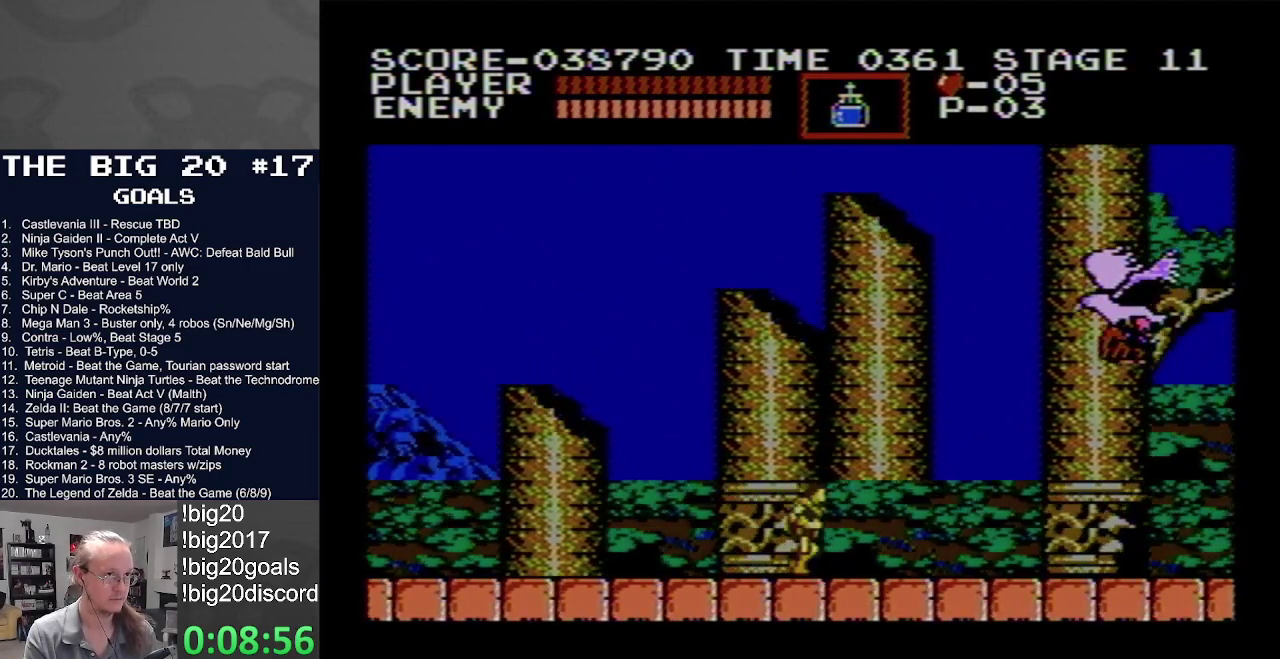
{"buttons": ["DPAD_RIGHT"], "events": []}
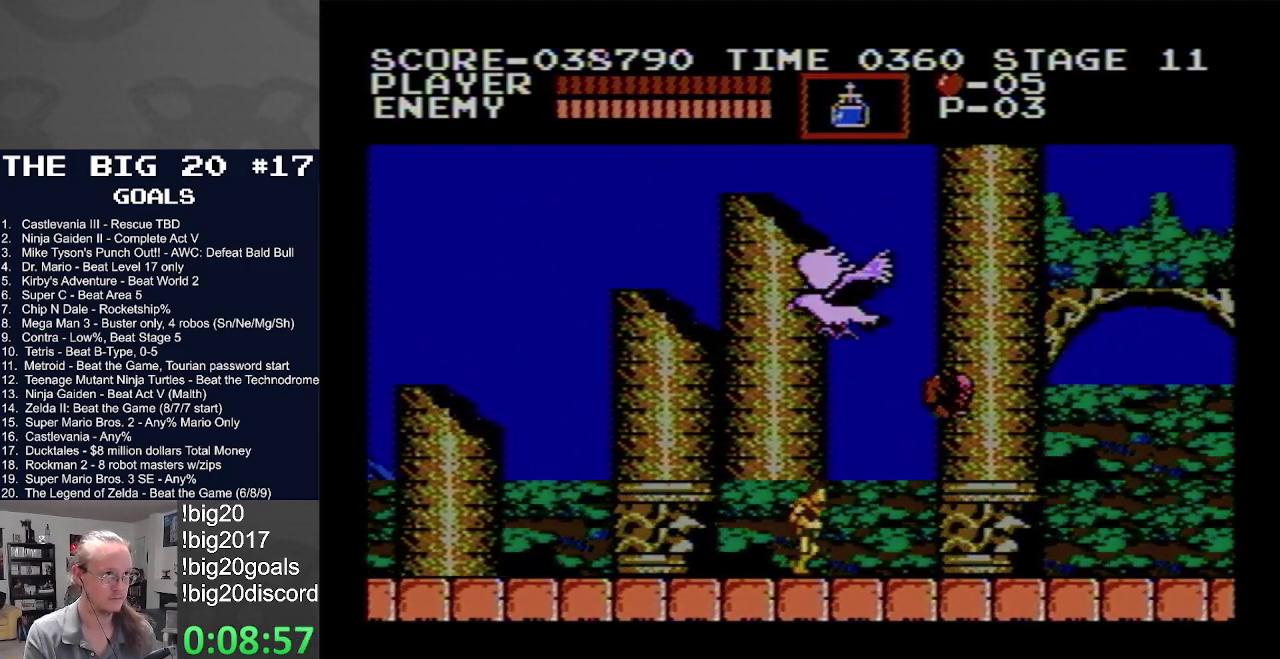
{"buttons": ["B"], "events": [[83, "B", "down"], [233, "DPAD_RIGHT", "up"]]}
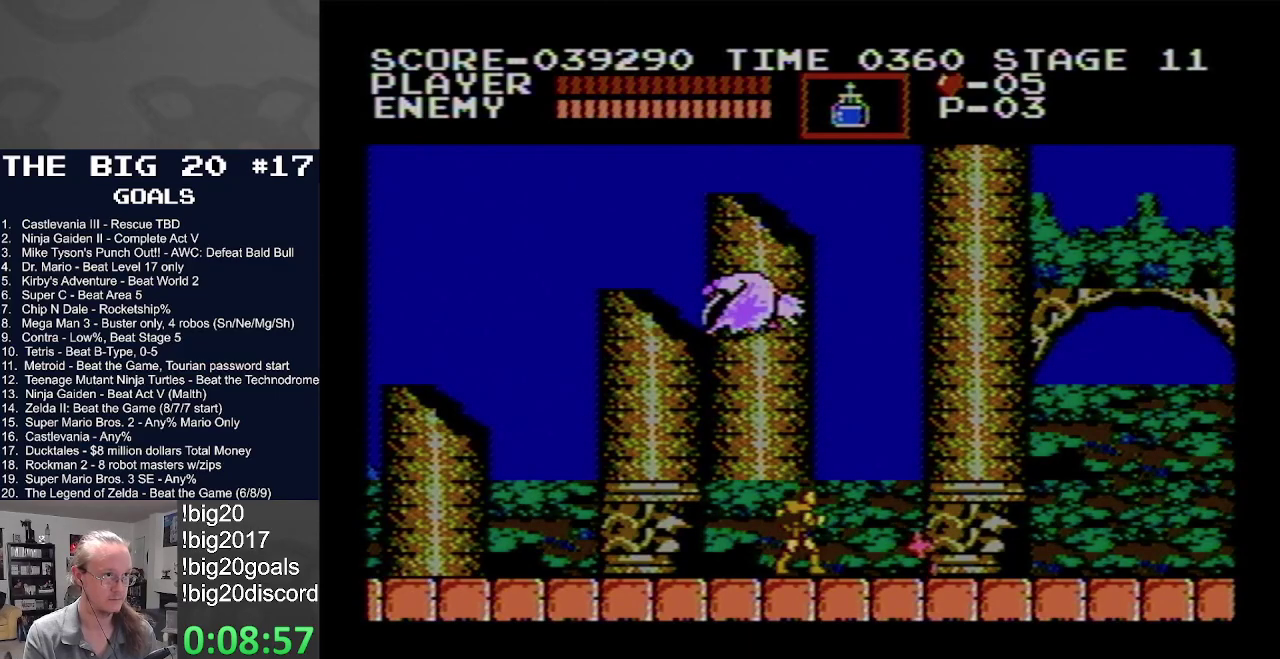
{"buttons": ["DPAD_RIGHT"], "events": [[83, "B", "up"], [133, "DPAD_RIGHT", "down"]]}
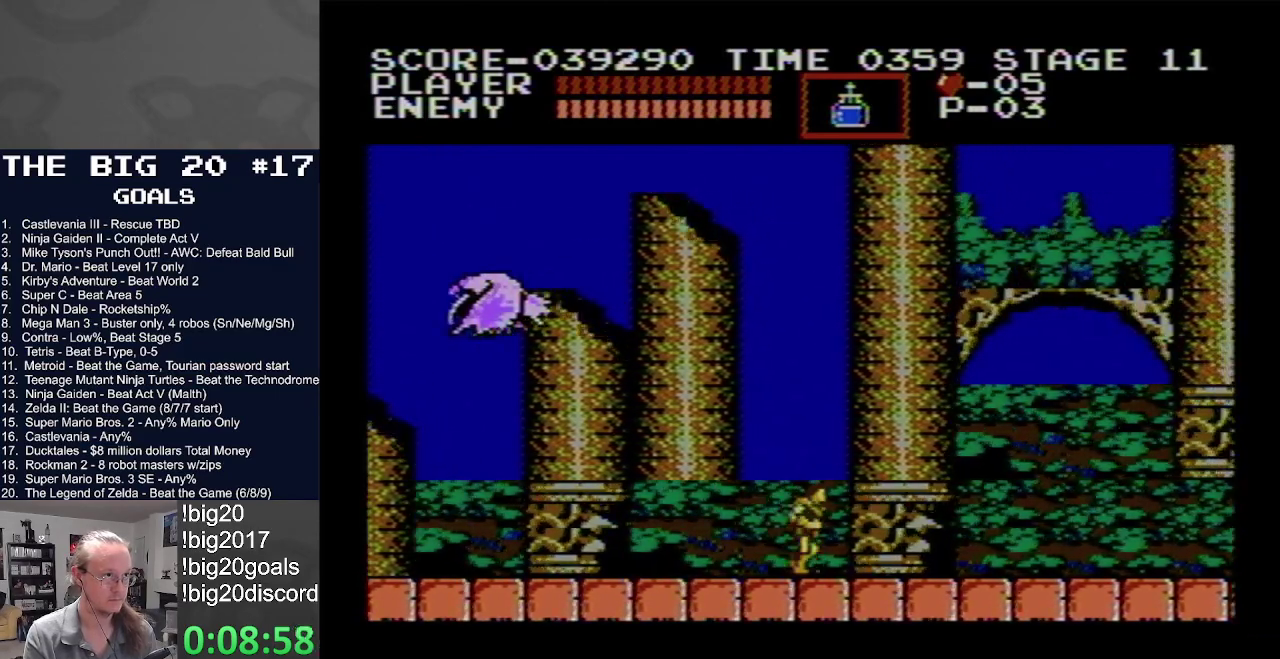
{"buttons": ["DPAD_RIGHT"], "events": []}
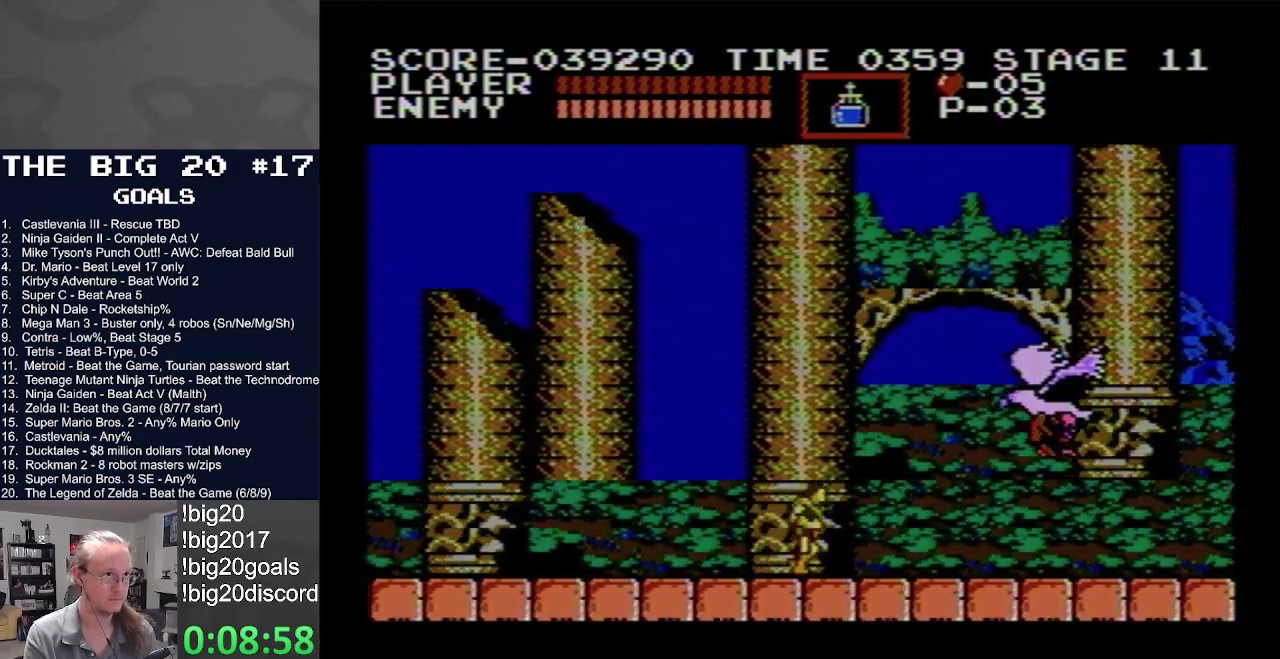
{"buttons": ["B"], "events": [[250, "B", "down"], [350, "DPAD_RIGHT", "up"]]}
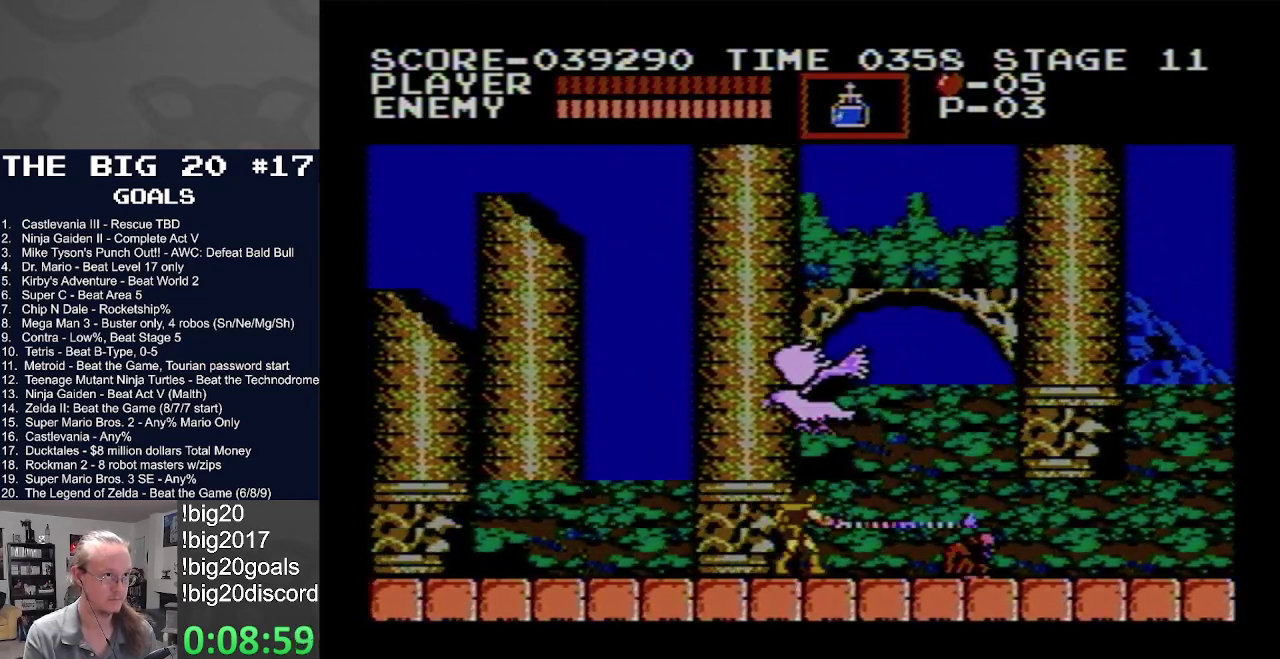
{"buttons": ["DPAD_RIGHT"], "events": [[217, "DPAD_RIGHT", "down"], [267, "B", "up"]]}
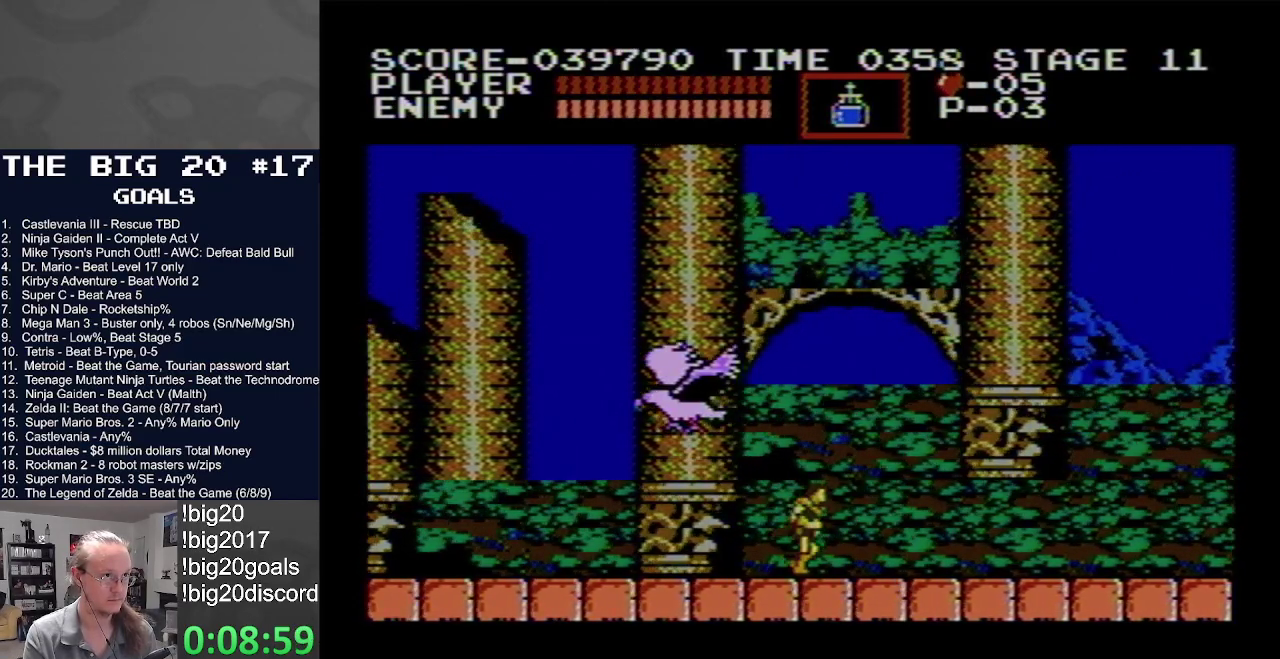
{"buttons": ["DPAD_RIGHT"], "events": []}
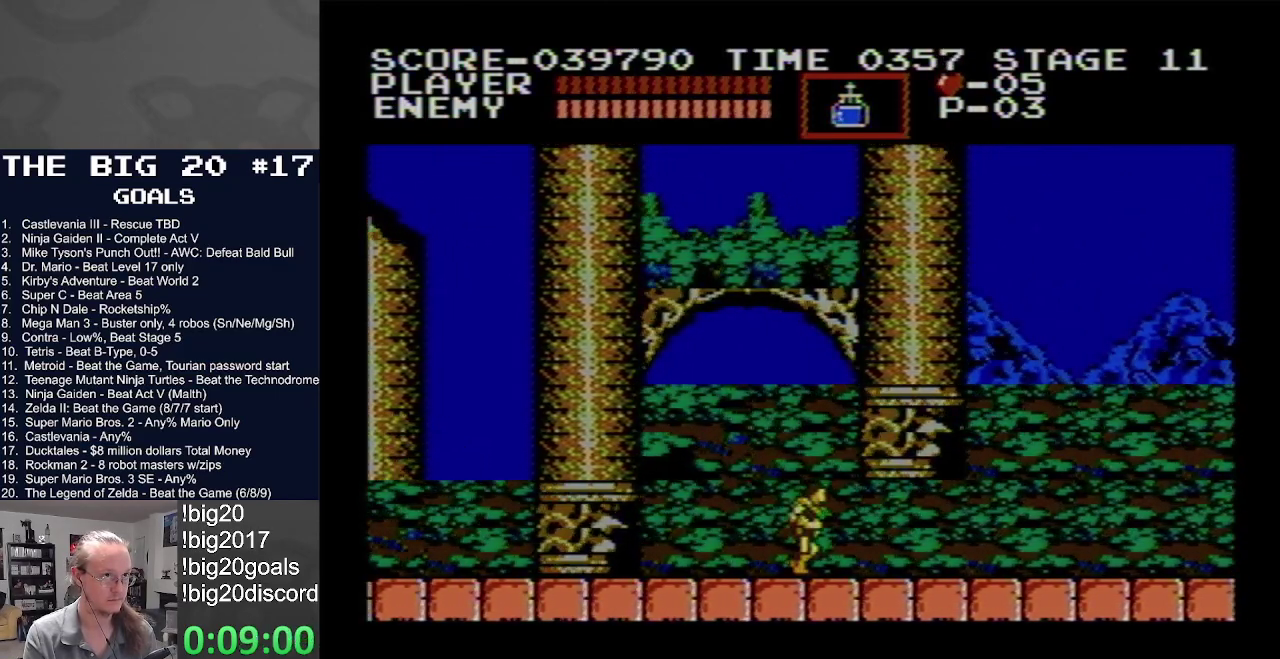
{"buttons": ["DPAD_RIGHT"], "events": []}
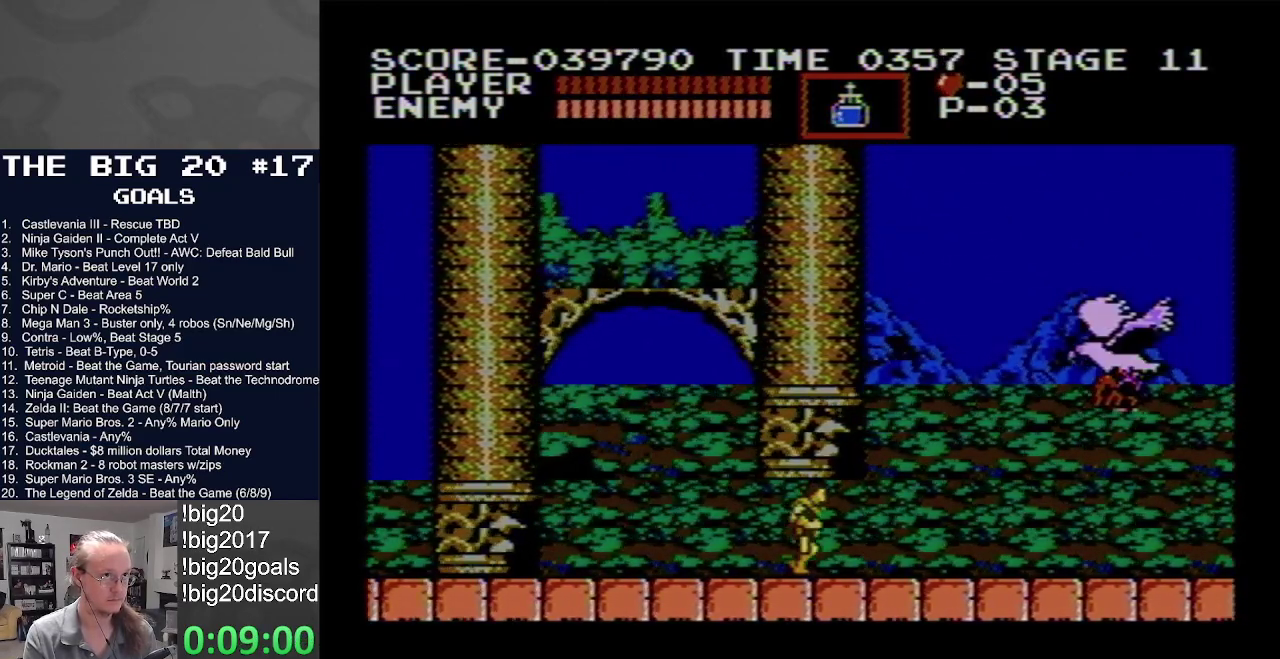
{"buttons": ["B"], "events": [[383, "B", "down"], [500, "DPAD_RIGHT", "up"]]}
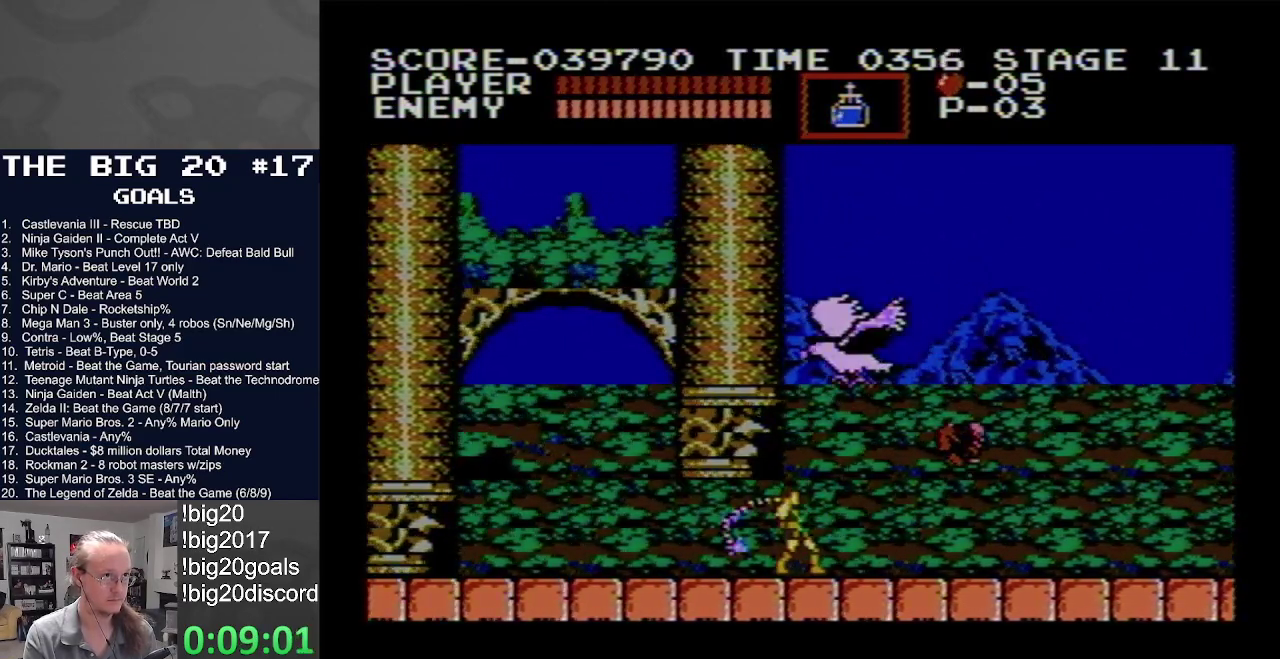
{"buttons": ["DPAD_RIGHT"], "events": [[333, "B", "up"], [350, "DPAD_RIGHT", "down"]]}
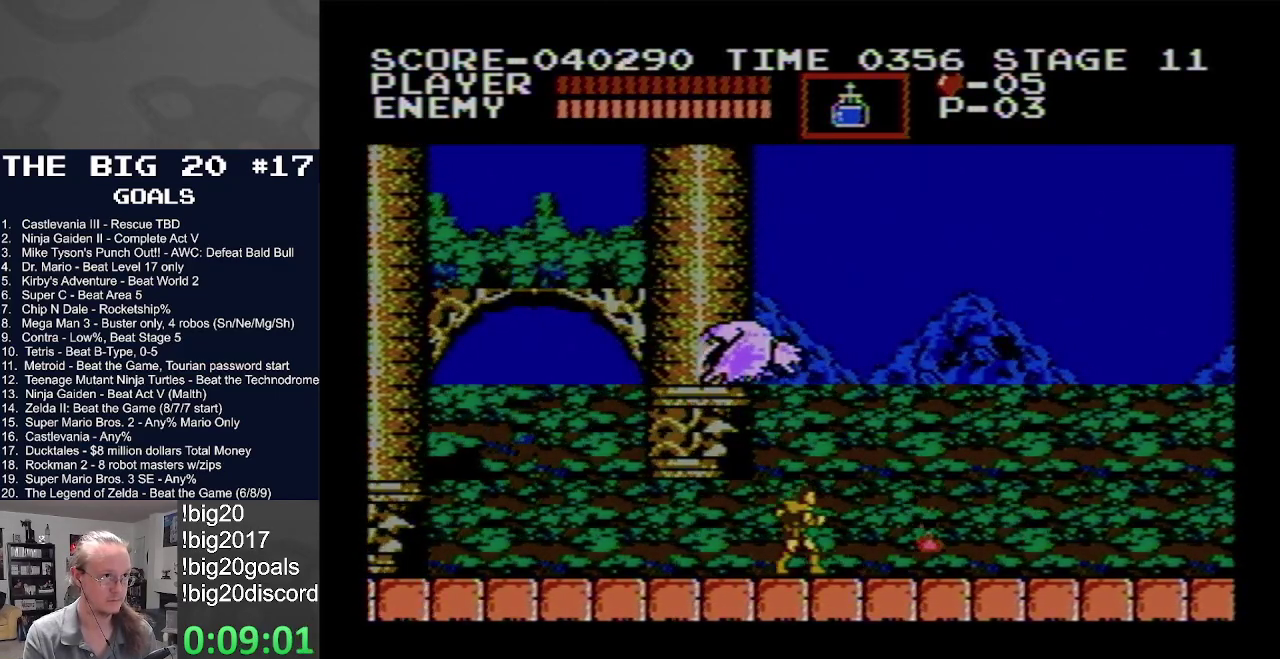
{"buttons": ["DPAD_RIGHT"], "events": [[133, "DPAD_RIGHT", "up"], [200, "DPAD_RIGHT", "down"]]}
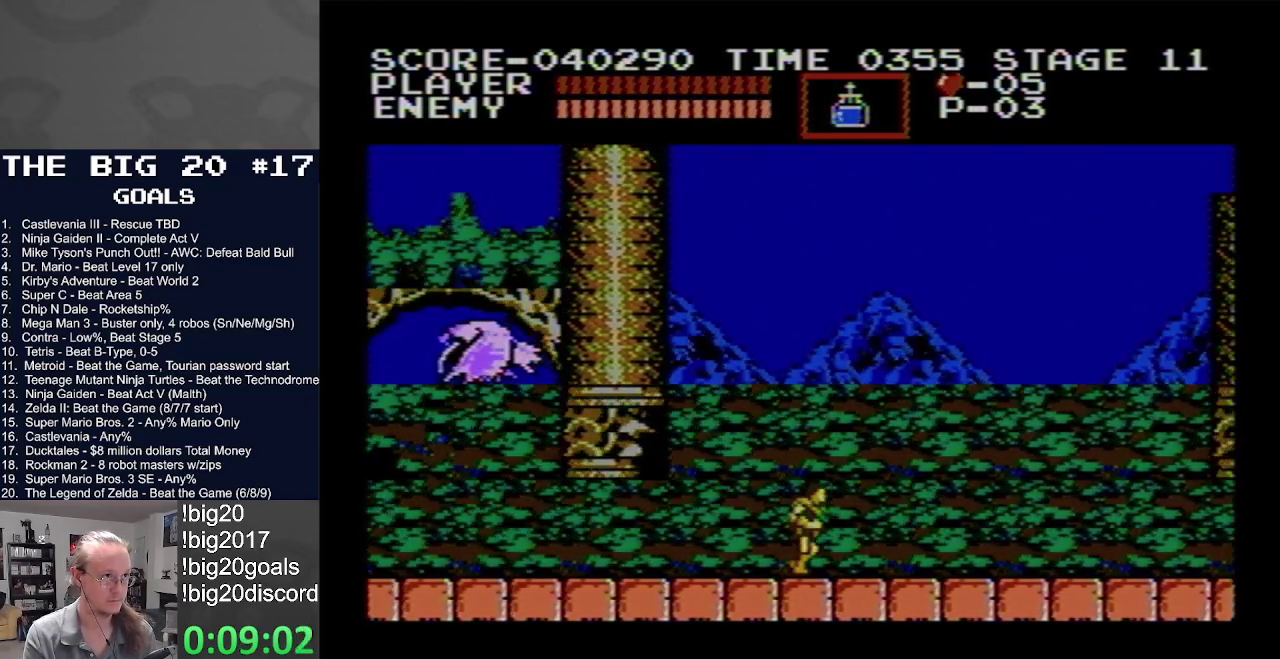
{"buttons": ["DPAD_RIGHT"], "events": []}
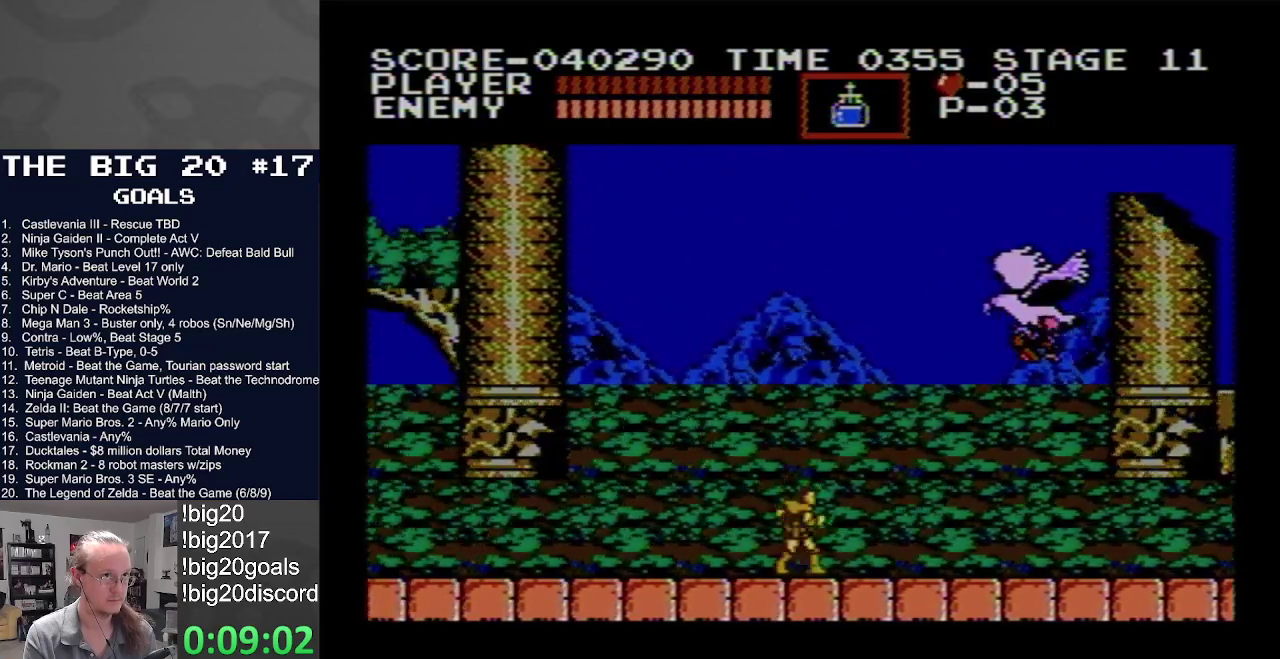
{"buttons": ["B", "DPAD_RIGHT"], "events": [[250, "B", "down"]]}
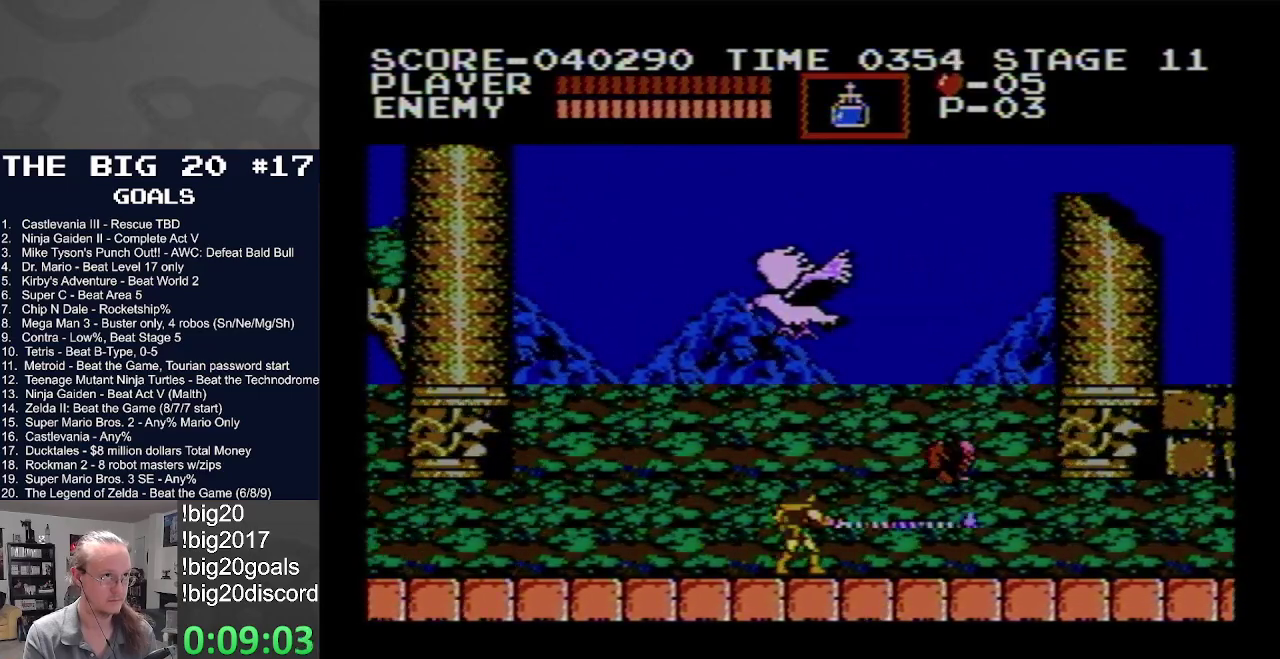
{"buttons": ["B"], "events": [[200, "B", "up"], [383, "DPAD_RIGHT", "up"], [417, "B", "down"]]}
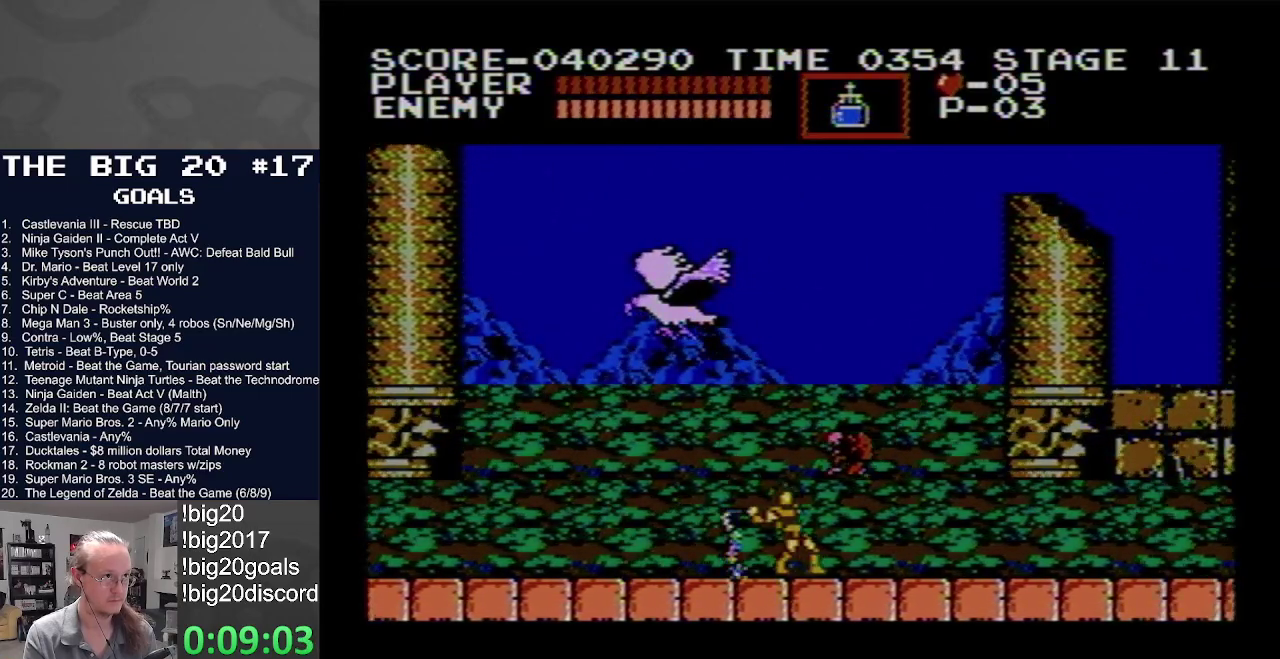
{"buttons": ["B", "DPAD_LEFT"], "events": [[117, "DPAD_RIGHT", "down"], [150, "B", "up"], [433, "DPAD_RIGHT", "up"], [450, "DPAD_LEFT", "down"], [483, "B", "down"]]}
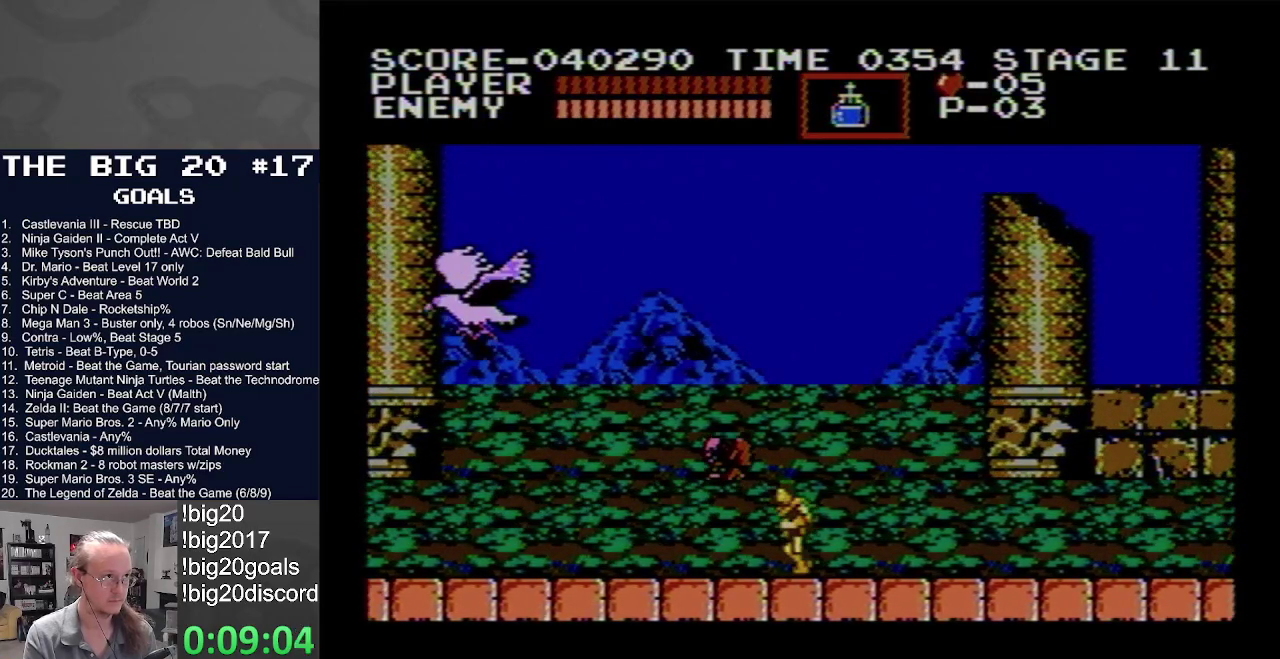
{"buttons": [], "events": [[33, "DPAD_LEFT", "up"], [367, "B", "up"]]}
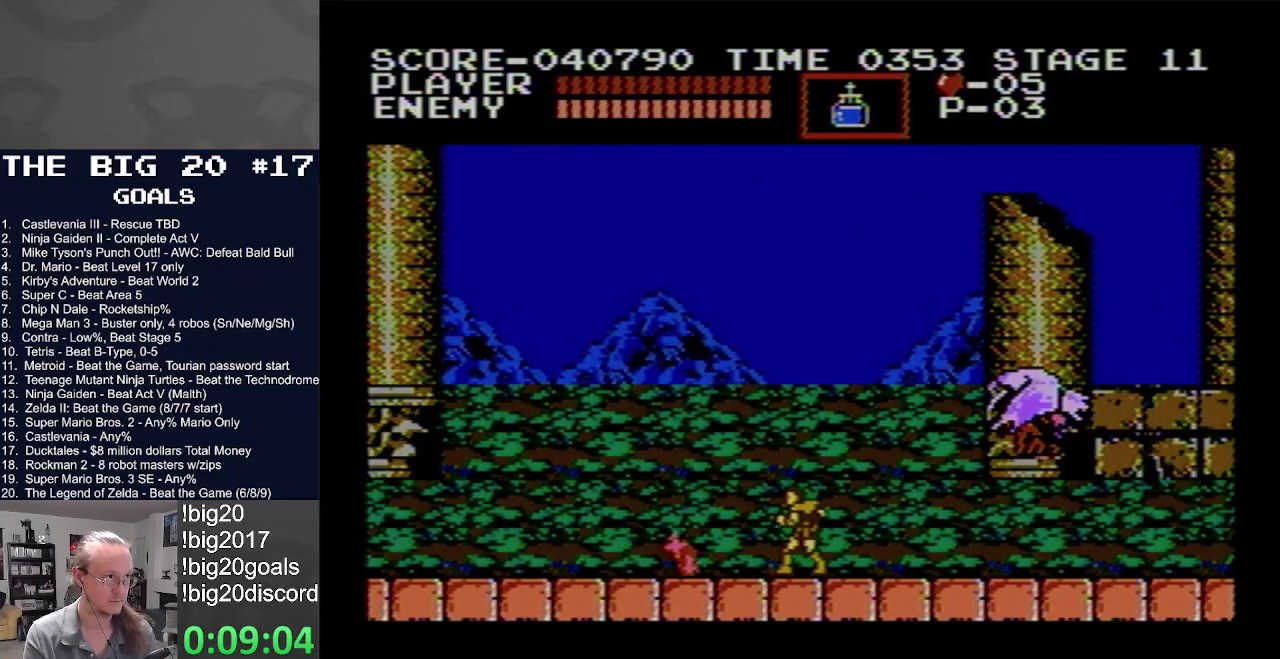
{"buttons": ["B"], "events": [[83, "DPAD_RIGHT", "down"], [200, "B", "down"], [250, "DPAD_RIGHT", "up"]]}
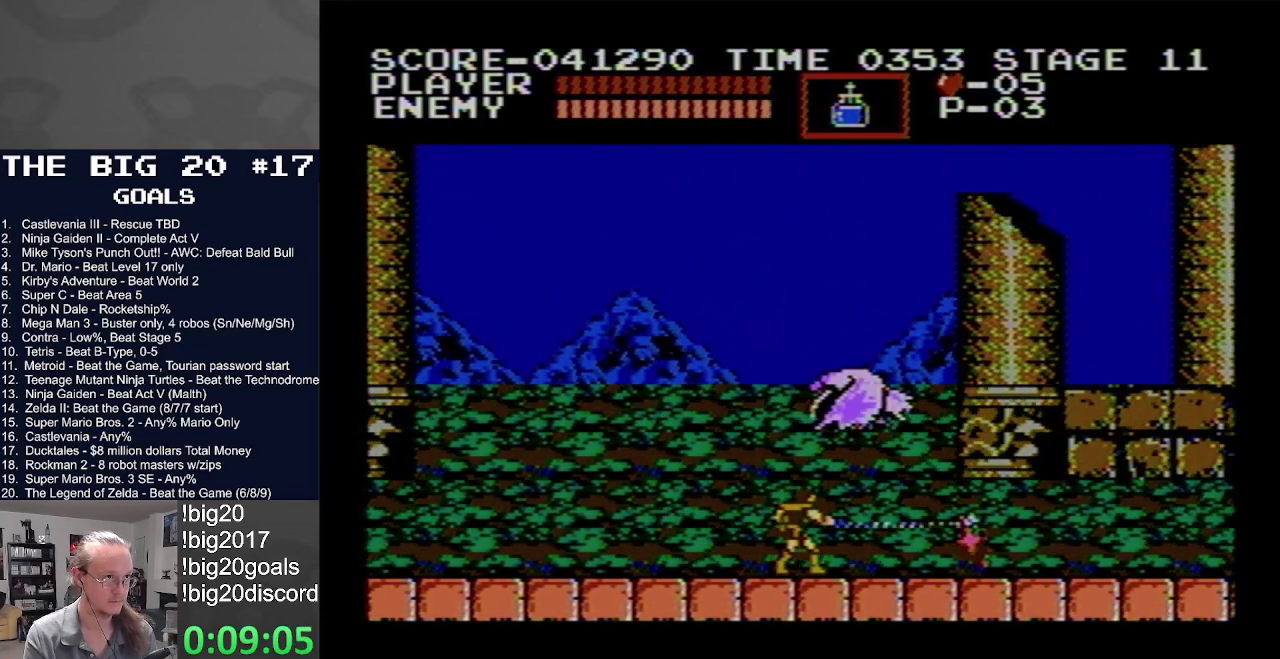
{"buttons": ["DPAD_RIGHT"], "events": [[33, "DPAD_RIGHT", "down"], [67, "B", "up"]]}
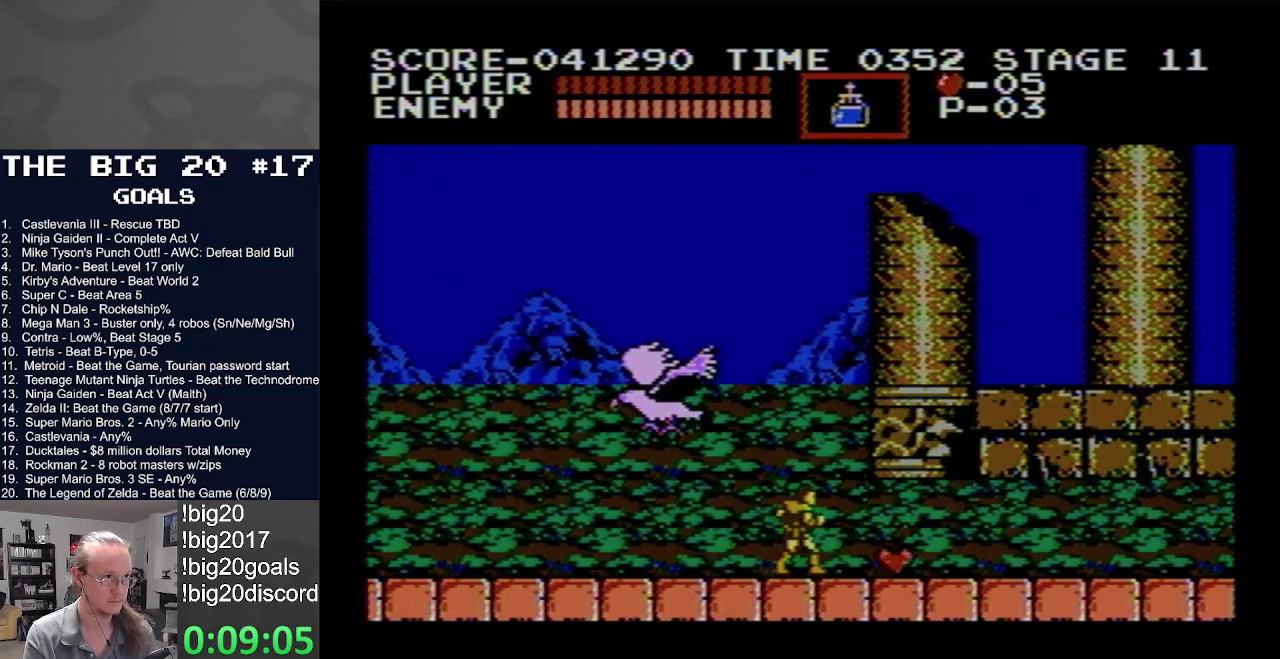
{"buttons": ["DPAD_RIGHT"], "events": [[150, "DPAD_RIGHT", "up"], [300, "DPAD_RIGHT", "down"]]}
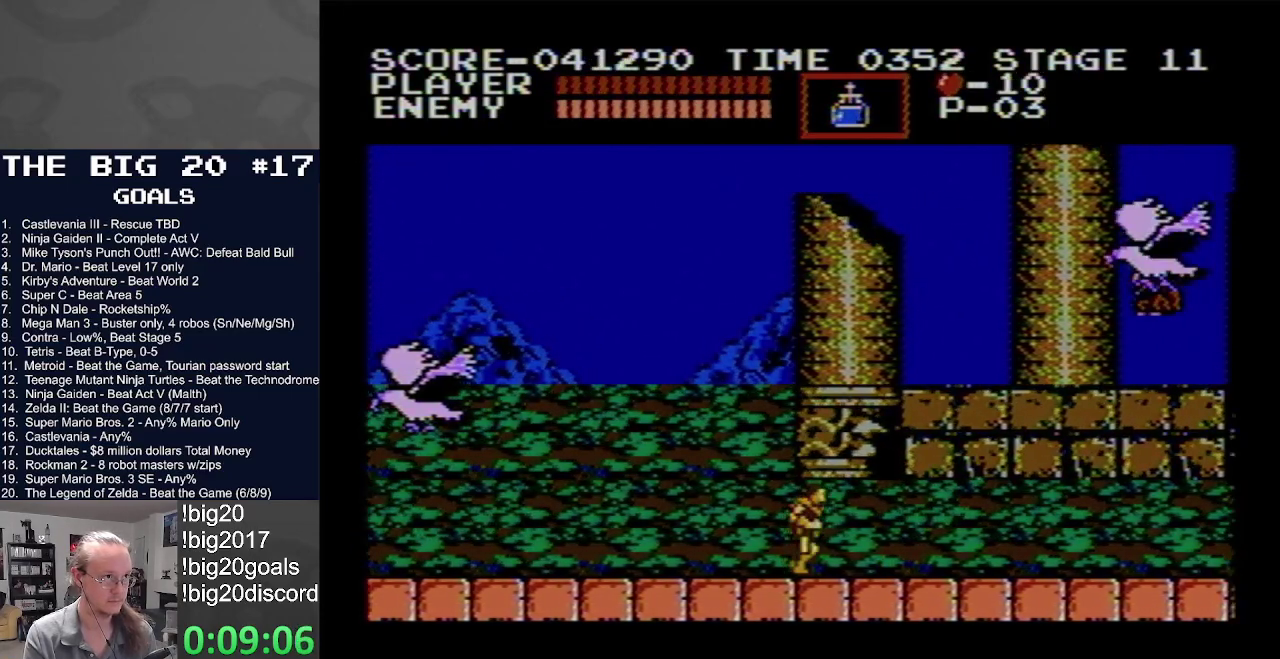
{"buttons": ["DPAD_RIGHT"], "events": []}
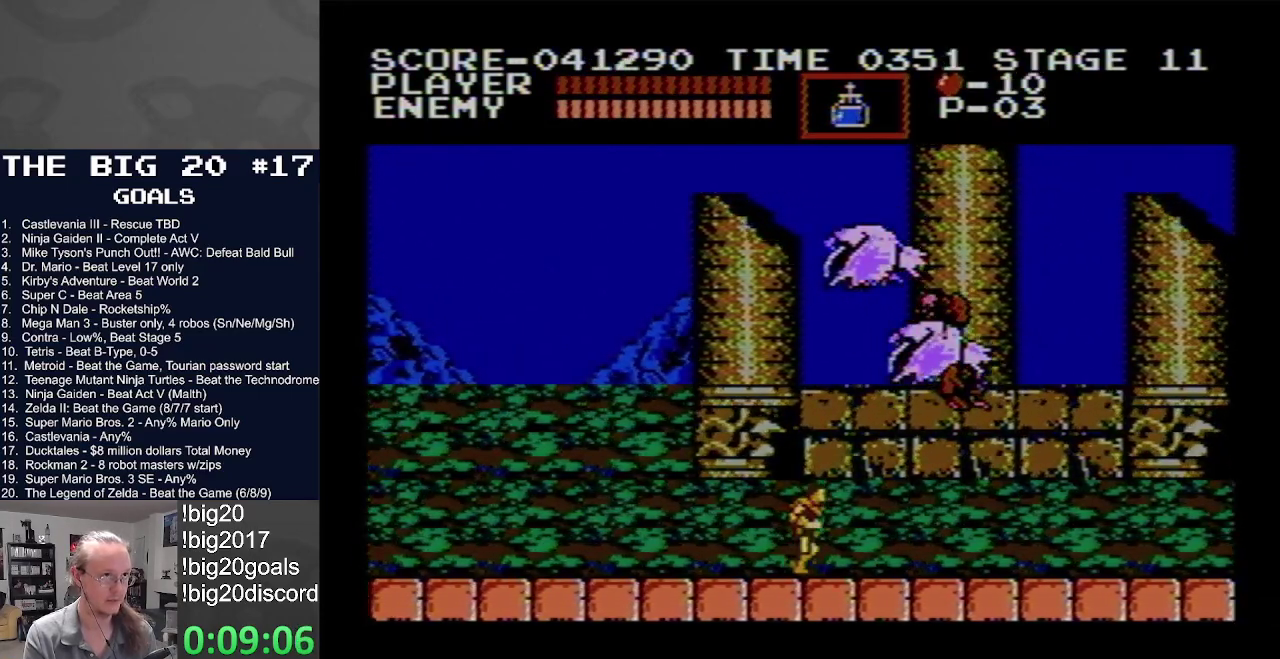
{"buttons": ["B"], "events": [[100, "B", "down"], [167, "DPAD_RIGHT", "up"]]}
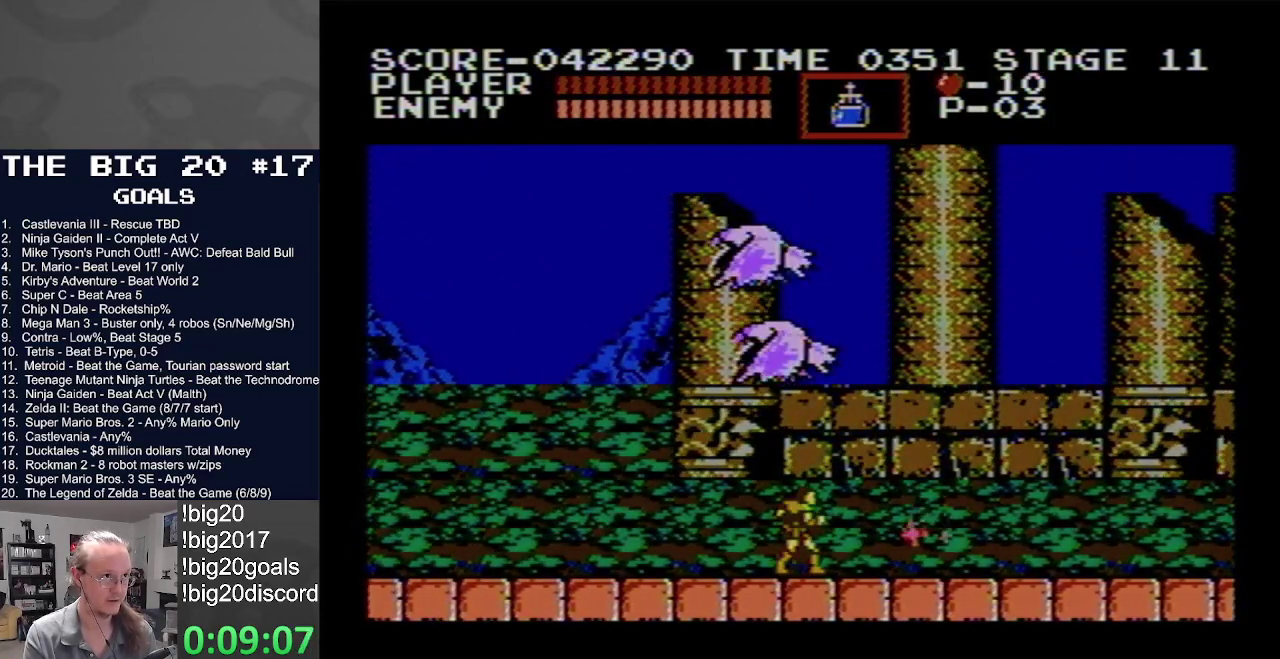
{"buttons": ["DPAD_RIGHT"], "events": [[67, "B", "up"], [400, "DPAD_RIGHT", "down"]]}
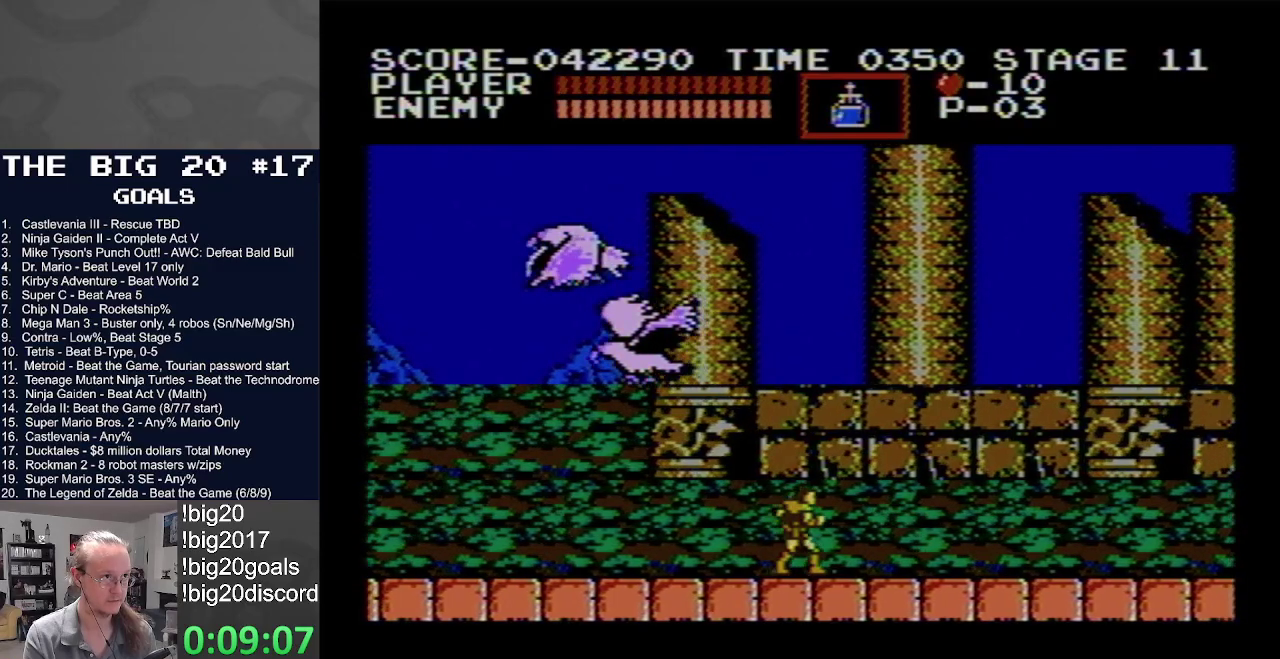
{"buttons": ["DPAD_RIGHT"], "events": []}
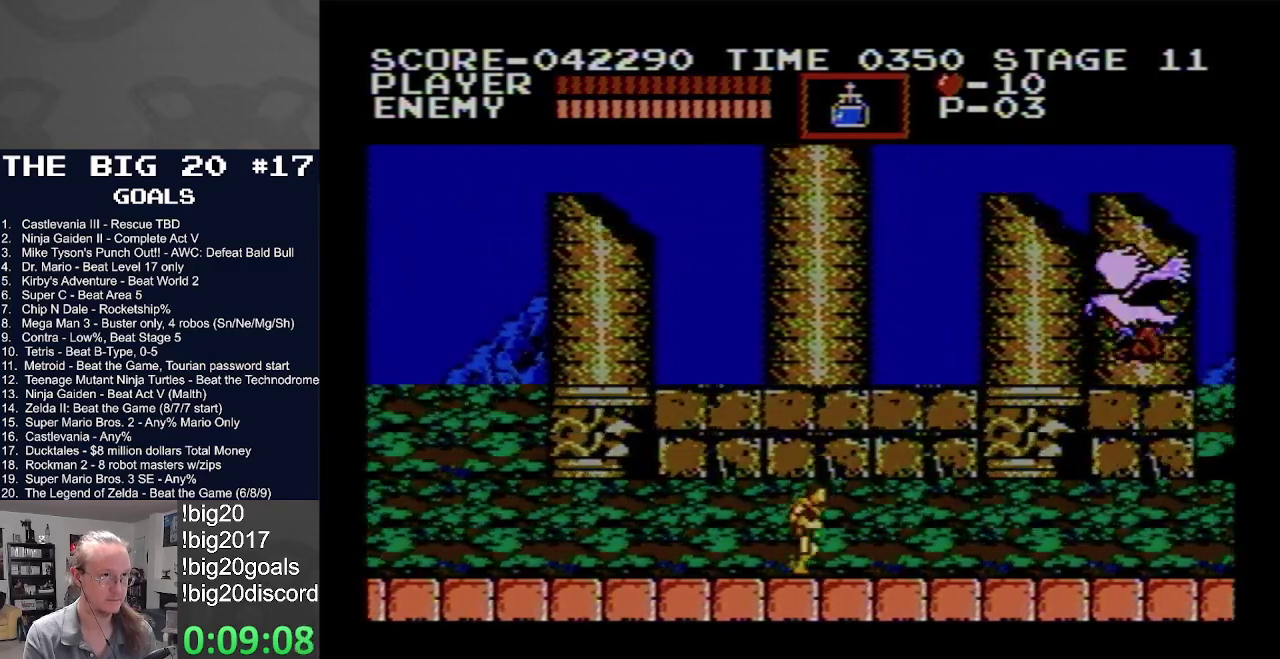
{"buttons": ["B"], "events": [[433, "B", "down"], [500, "DPAD_RIGHT", "up"]]}
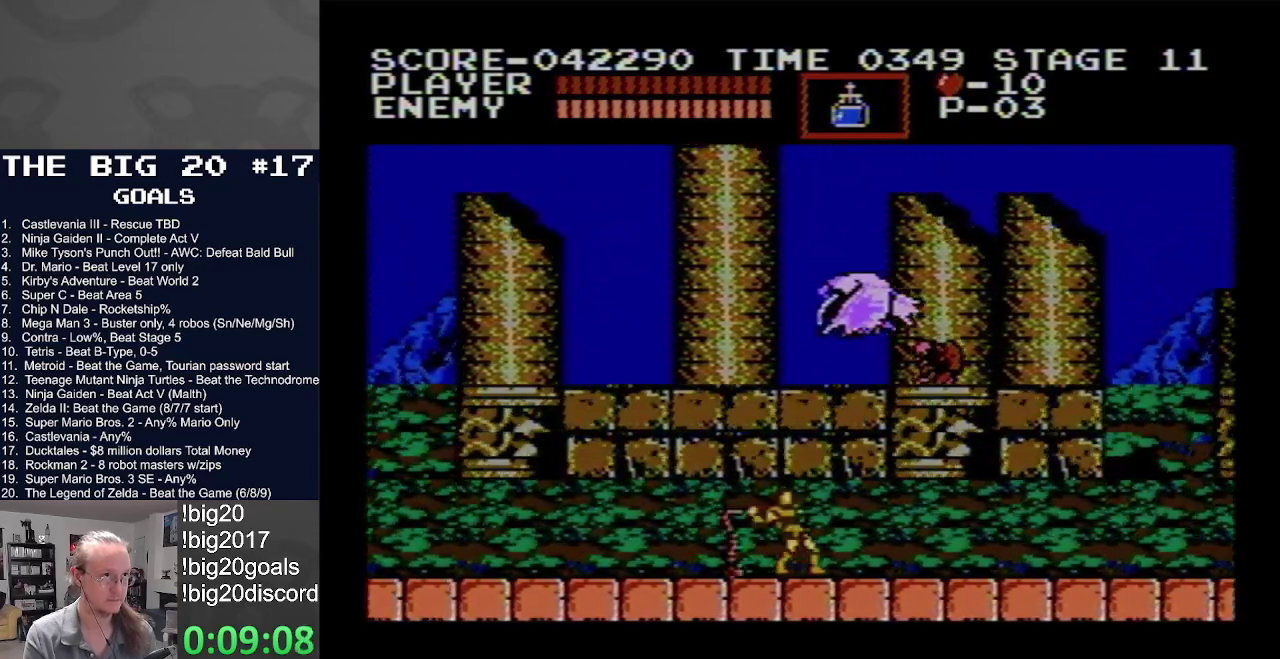
{"buttons": ["B"], "events": [[417, "B", "up"], [467, "B", "down"]]}
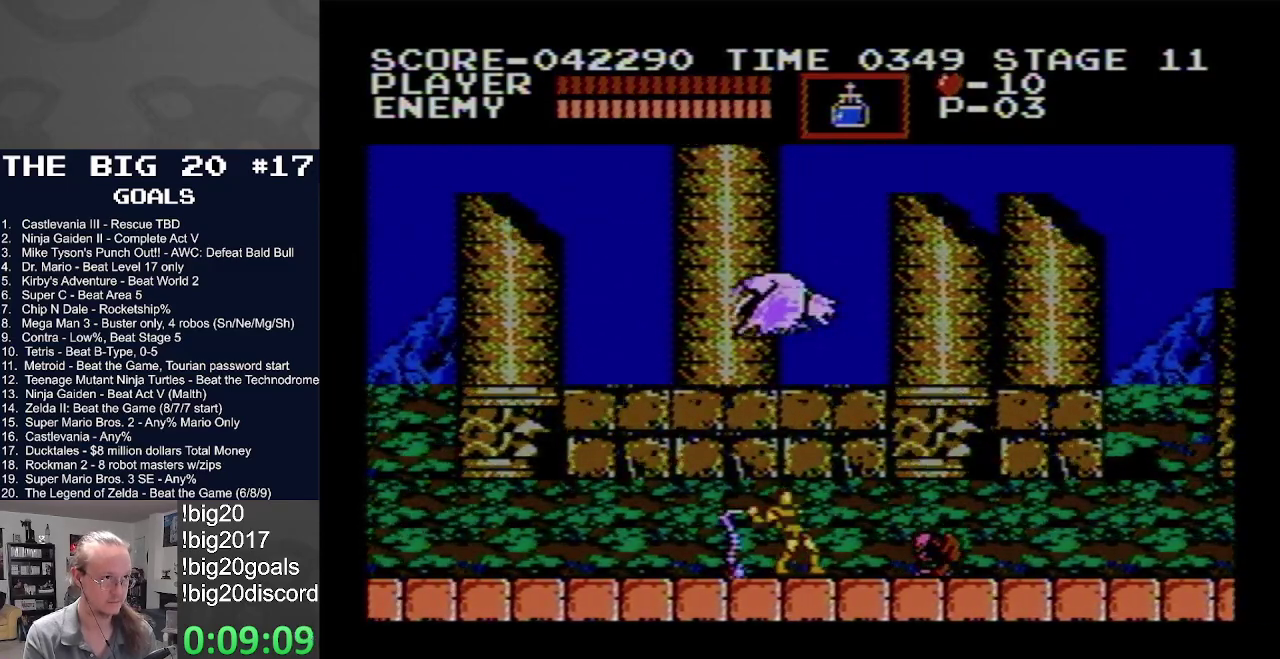
{"buttons": ["DPAD_RIGHT"], "events": [[233, "DPAD_RIGHT", "down"], [283, "B", "up"]]}